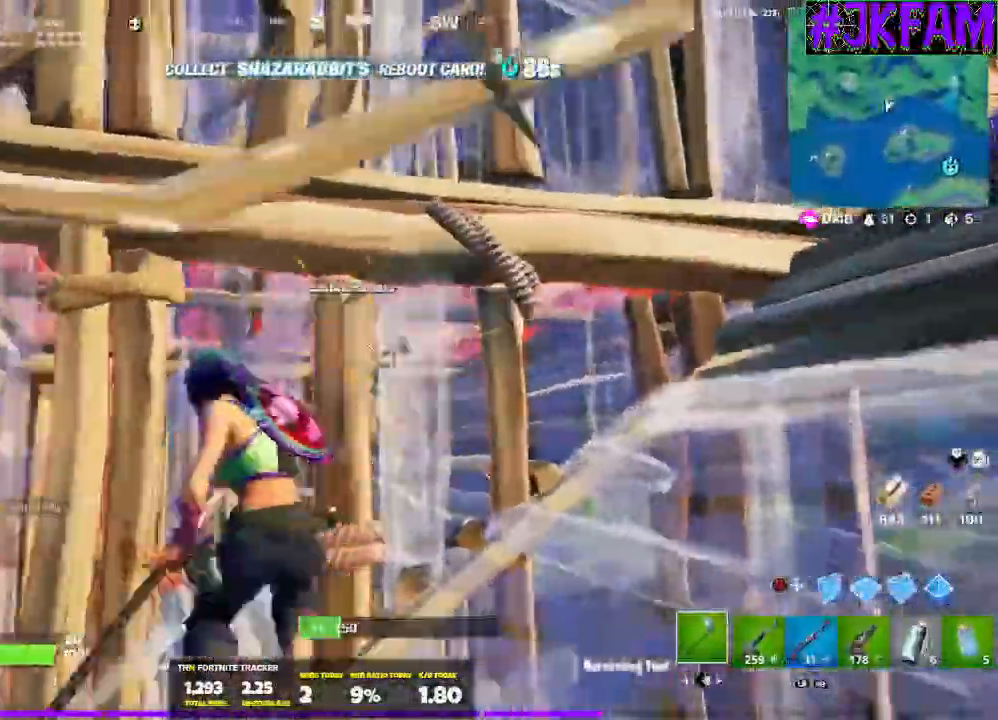
Gameplay with a controller (Xbox layout); each line is a JSON object with the inputs held at the frame after it. "events" lists button and stick changes between this image and that frame as [ms after this image, input, new state], when the widget could be followed in between.
{"buttons": ["R2", "R3"], "left_stick": "up-left", "right_stick": "center", "events": [[66, "left_stick", "up-left"], [166, "R3", "down"], [166, "left_stick", "up-right"], [300, "R3", "up"], [300, "right_stick", "center"], [367, "left_stick", "up-left"], [400, "R3", "down"]]}
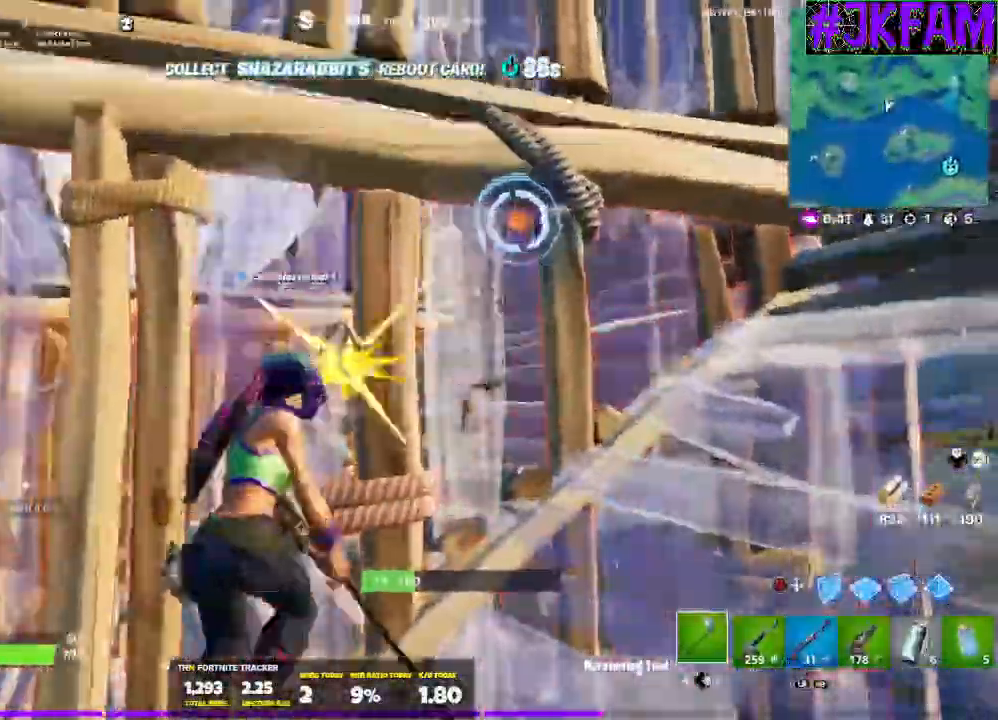
{"buttons": ["L3"], "left_stick": "up-left", "right_stick": "up-right", "events": [[34, "R3", "up"], [100, "R2", "up"], [134, "R1", "down"], [167, "L3", "down"], [234, "right_stick", "up-right"], [267, "R1", "up"]]}
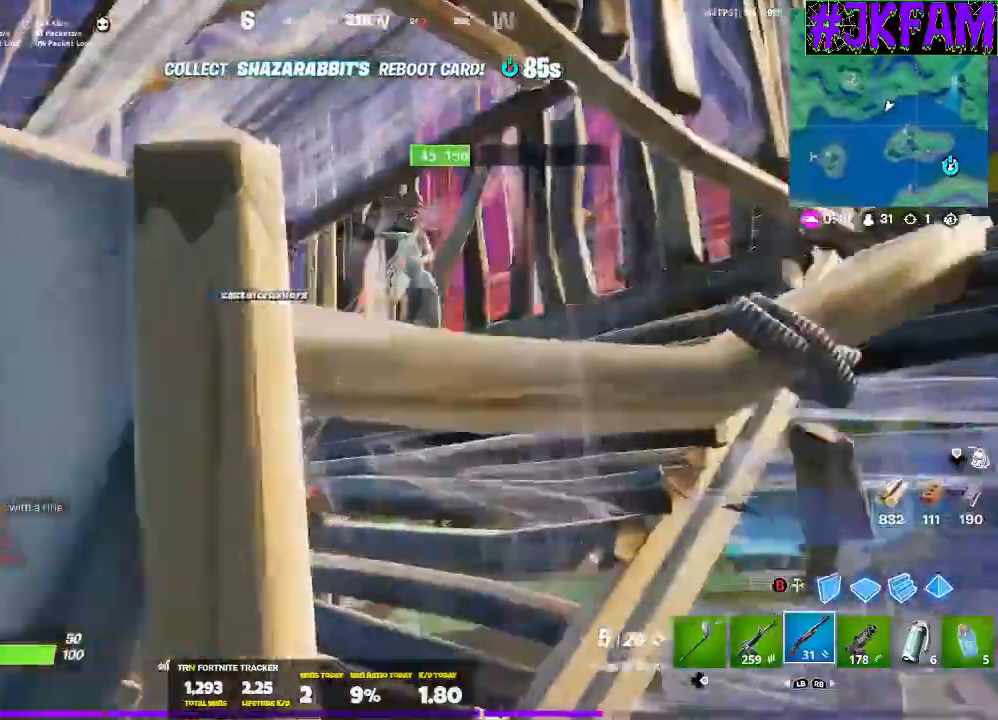
{"buttons": ["R2", "L3"], "left_stick": "up", "right_stick": "up-right", "events": [[34, "L3", "up"], [134, "right_stick", "center"], [301, "right_stick", "up-right"], [367, "left_stick", "up"], [434, "L3", "down"], [501, "R2", "down"]]}
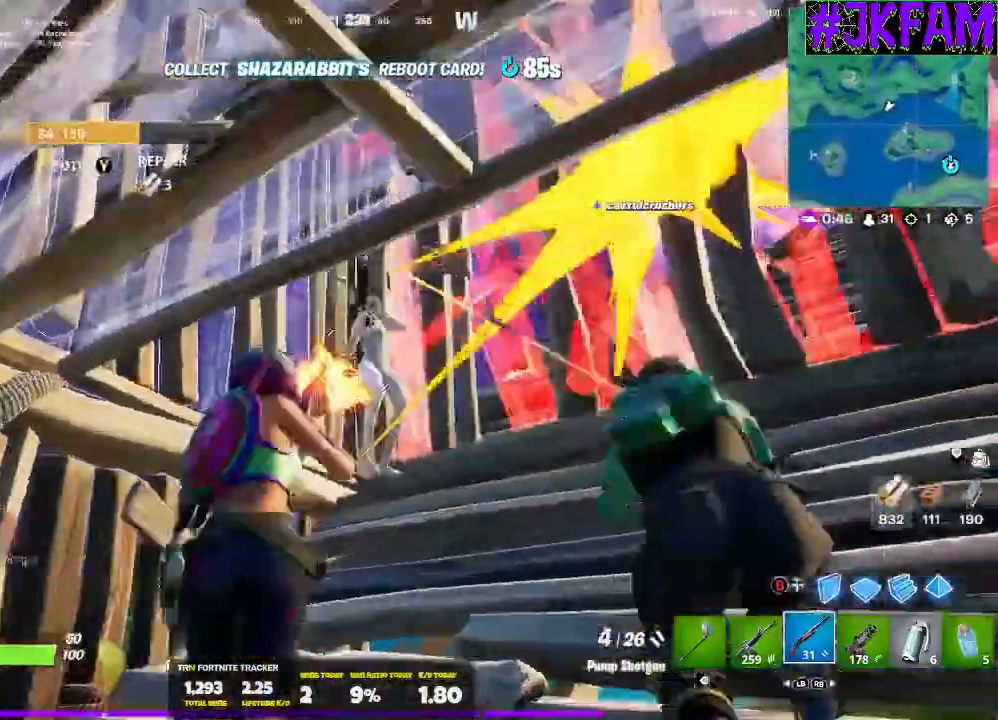
{"buttons": ["R2"], "left_stick": "left", "right_stick": "center", "events": [[167, "R2", "up"], [167, "right_stick", "down"], [200, "left_stick", "up-left"], [233, "R1", "down"], [300, "R1", "up"], [333, "L3", "up"], [333, "left_stick", "left"], [367, "right_stick", "center"], [434, "R2", "down"]]}
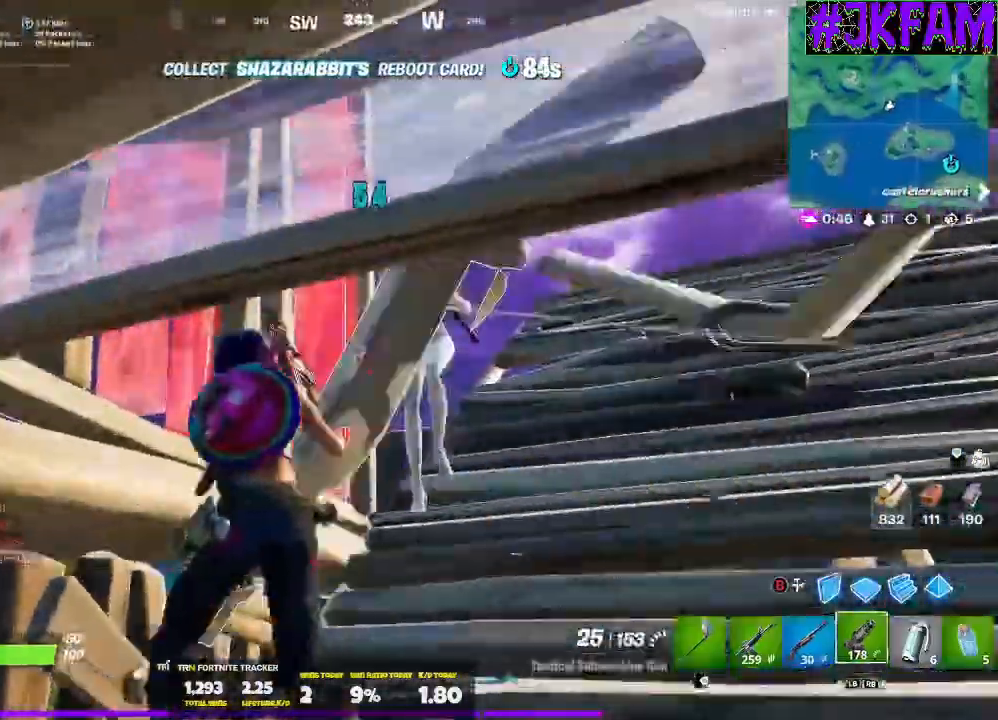
{"buttons": ["R2"], "left_stick": "up", "right_stick": "center", "events": [[67, "R3", "down"], [67, "left_stick", "up-right"], [167, "right_stick", "up-right"], [234, "R3", "up"], [234, "left_stick", "right"], [367, "R3", "down"], [401, "left_stick", "up"], [467, "right_stick", "center"], [501, "R3", "up"]]}
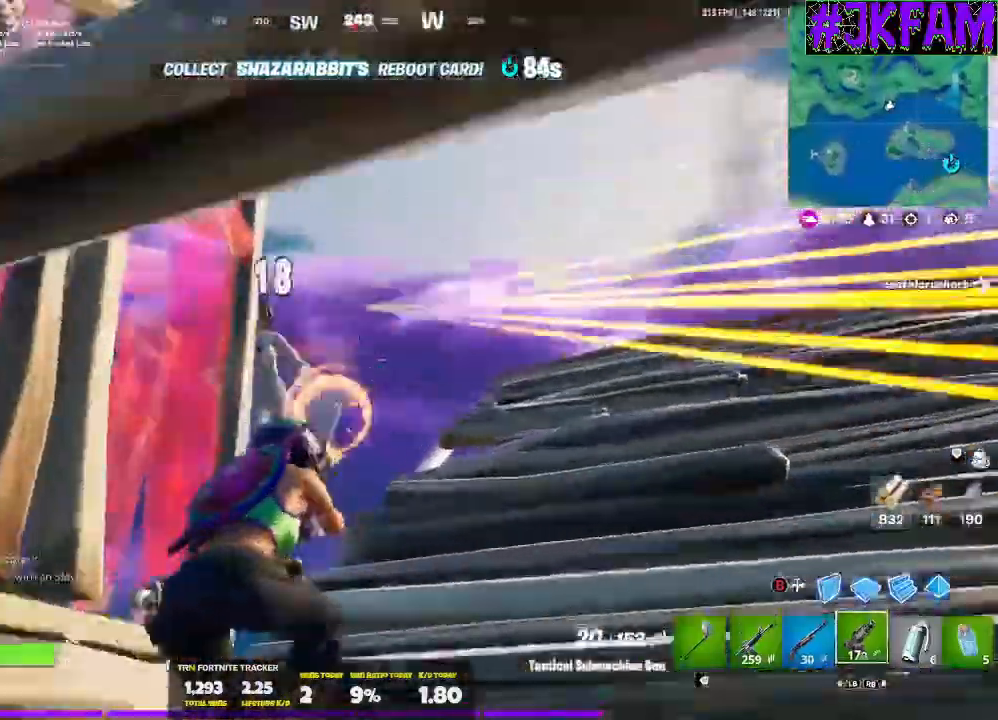
{"buttons": ["R2", "R3"], "left_stick": "up-right", "right_stick": "down", "events": [[33, "L3", "down"], [33, "left_stick", "up-left"], [66, "right_stick", "left"], [133, "R3", "down"], [167, "L3", "up"], [167, "left_stick", "up-right"], [200, "right_stick", "down-left"], [233, "R3", "up"], [500, "R3", "down"], [500, "right_stick", "down"]]}
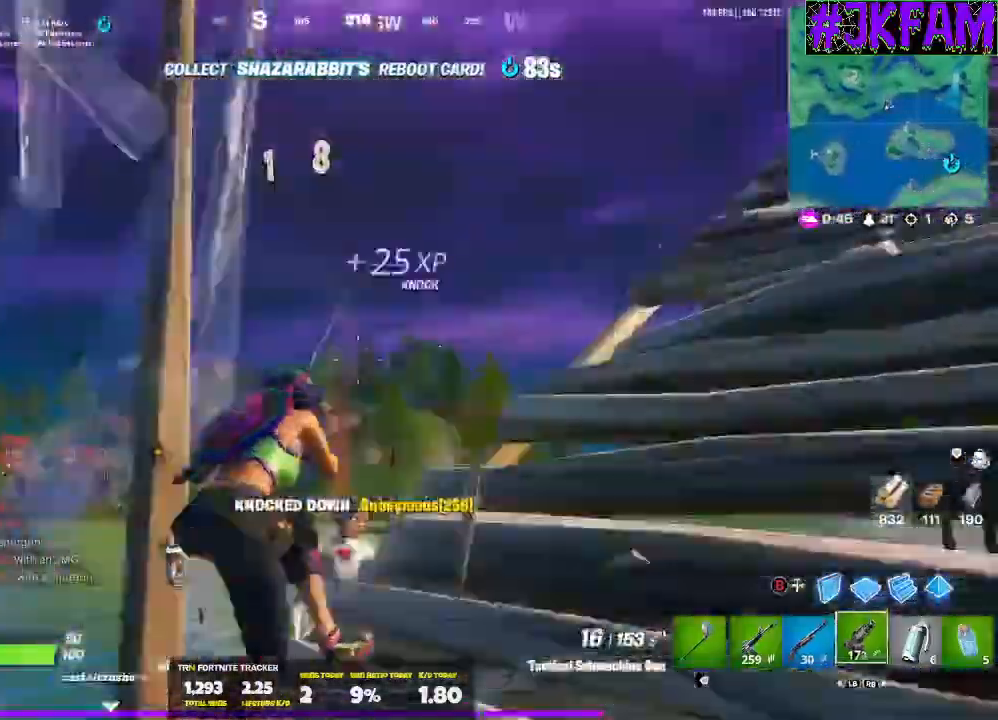
{"buttons": ["L3"], "left_stick": "up-right", "right_stick": "down-left", "events": [[34, "L1", "down"], [34, "L3", "down"], [34, "R2", "up"], [34, "left_stick", "right"], [100, "right_stick", "down-left"], [134, "R3", "up"], [200, "L1", "up"], [234, "L3", "up"], [334, "L3", "down"], [334, "left_stick", "up-right"]]}
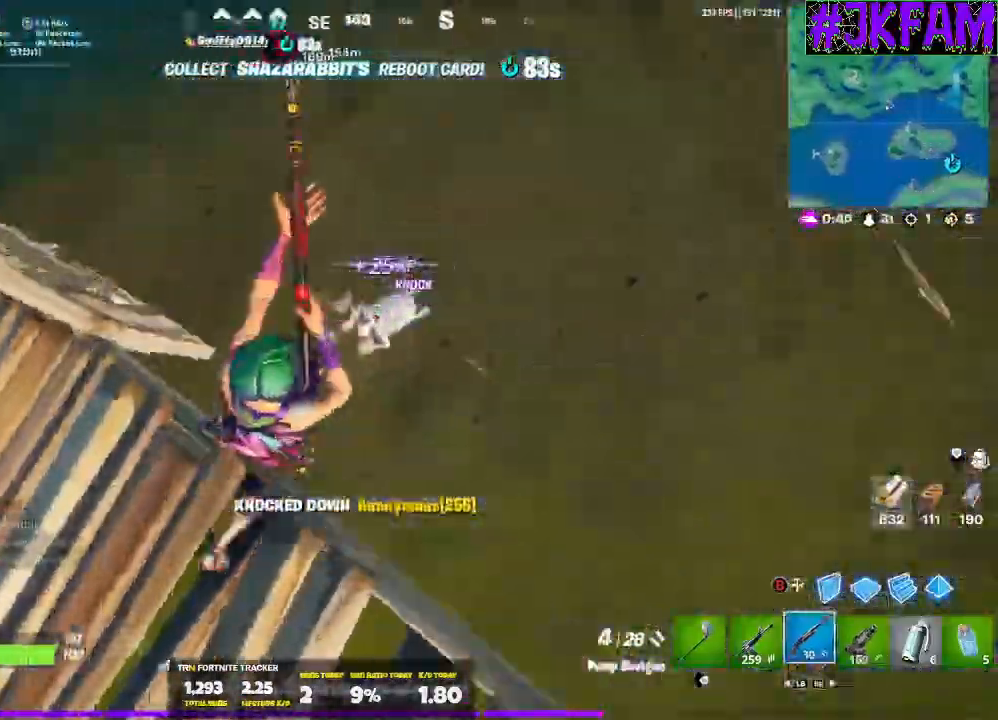
{"buttons": [], "left_stick": "down-left", "right_stick": "up-left", "events": [[33, "L3", "up"], [133, "left_stick", "right"], [300, "left_stick", "down"], [333, "right_stick", "left"], [434, "left_stick", "down-left"], [500, "right_stick", "up-left"]]}
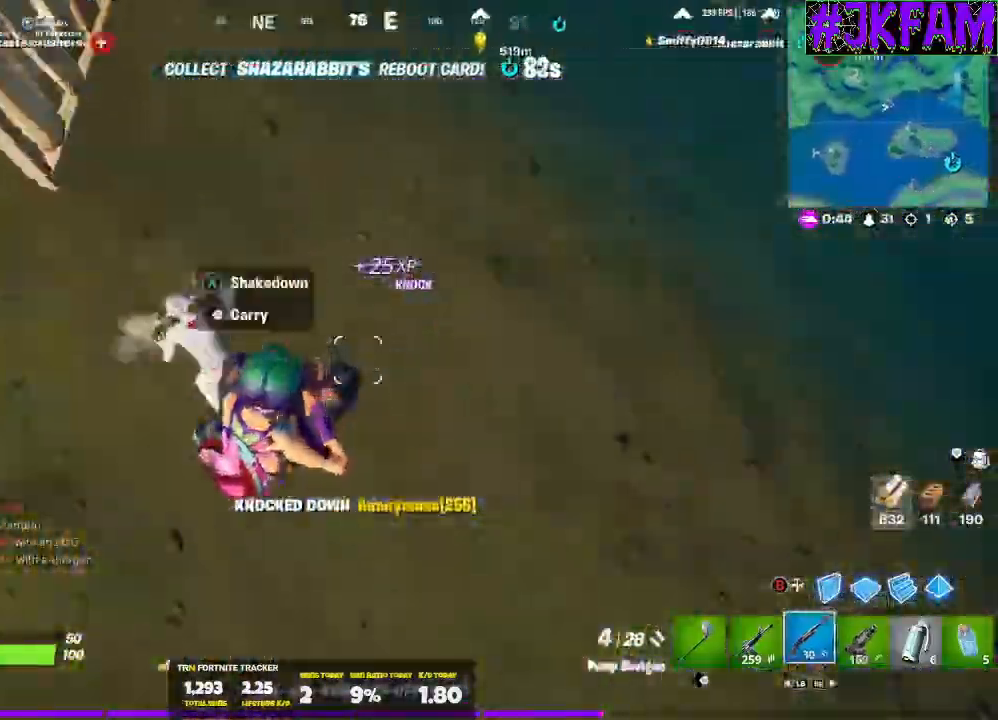
{"buttons": ["L3"], "left_stick": "up-left", "right_stick": "up-left", "events": [[34, "left_stick", "left"], [367, "left_stick", "up-left"], [434, "L3", "down"]]}
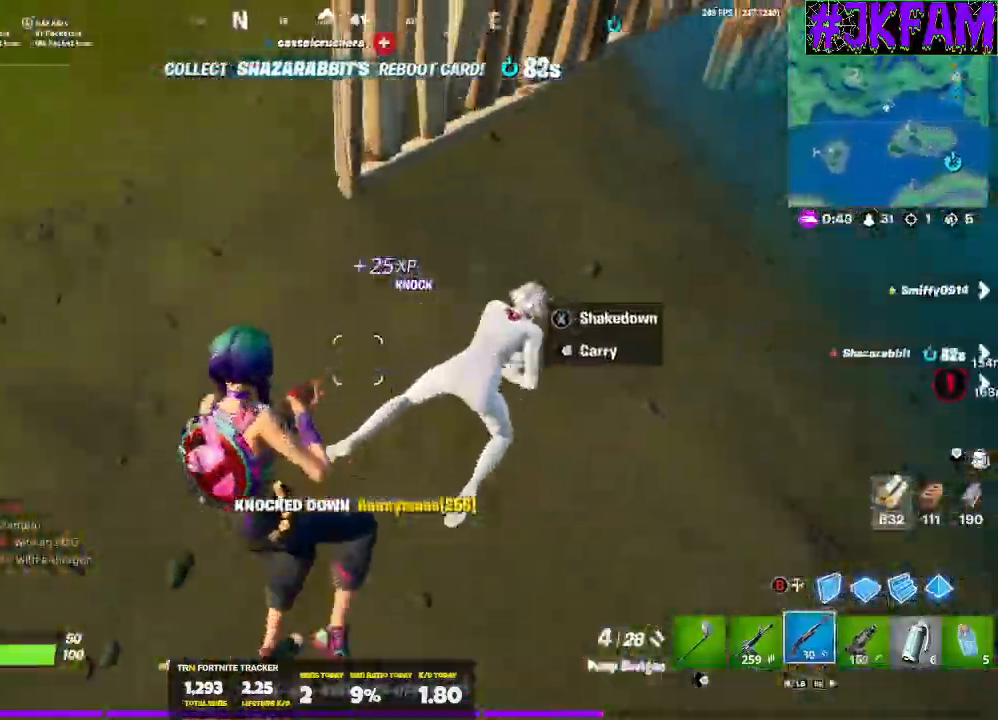
{"buttons": [], "left_stick": "up", "right_stick": "right", "events": [[167, "left_stick", "up"], [200, "L3", "up"], [267, "right_stick", "right"]]}
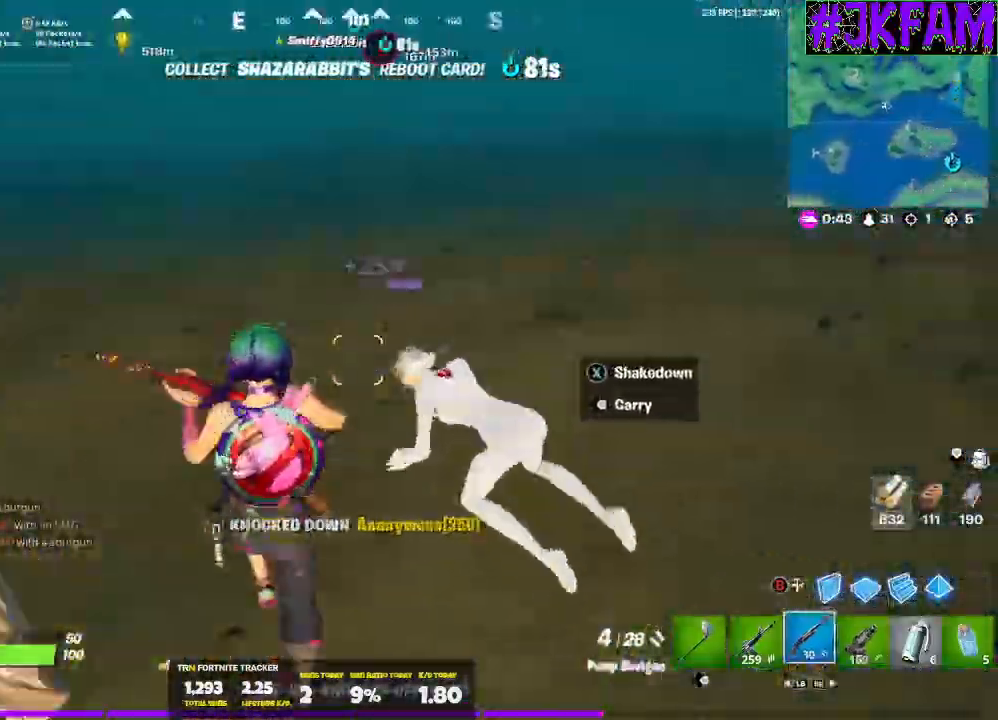
{"buttons": [], "left_stick": "up-left", "right_stick": "up-right", "events": [[100, "R2", "down"], [200, "right_stick", "center"], [234, "R2", "up"], [234, "left_stick", "left"], [301, "R3", "down"], [501, "R3", "up"], [501, "left_stick", "up-left"], [501, "right_stick", "up-right"]]}
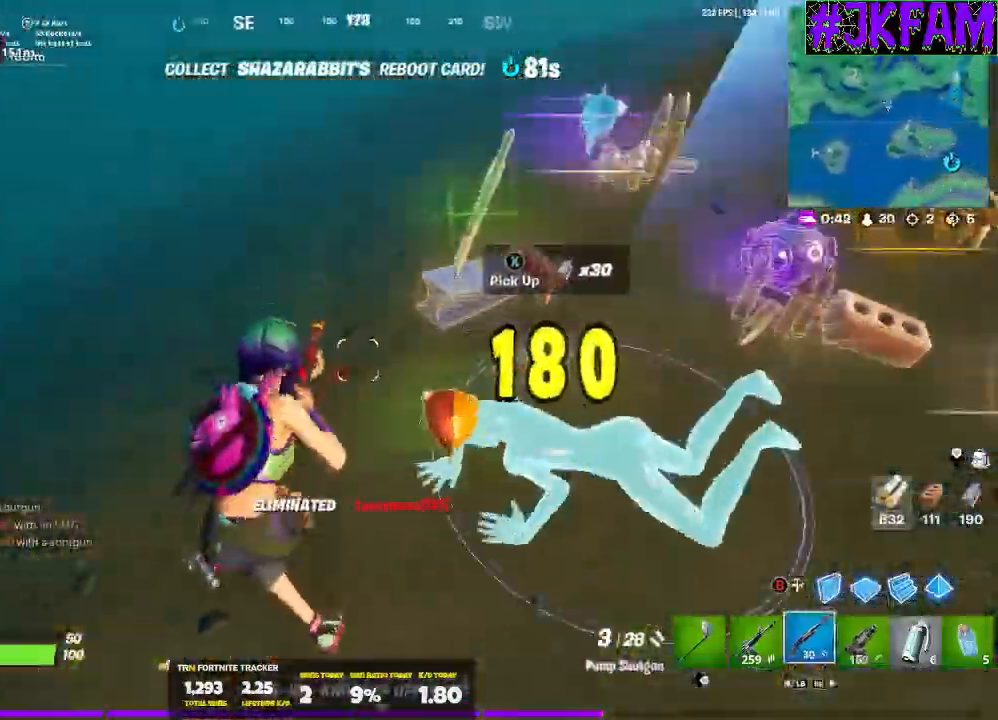
{"buttons": [], "left_stick": "up-left", "right_stick": "center", "events": [[67, "L3", "down"], [133, "R3", "down"], [200, "L3", "up"], [233, "R3", "up"], [300, "DPAD_RIGHT", "down"], [300, "right_stick", "center"], [467, "DPAD_RIGHT", "up"]]}
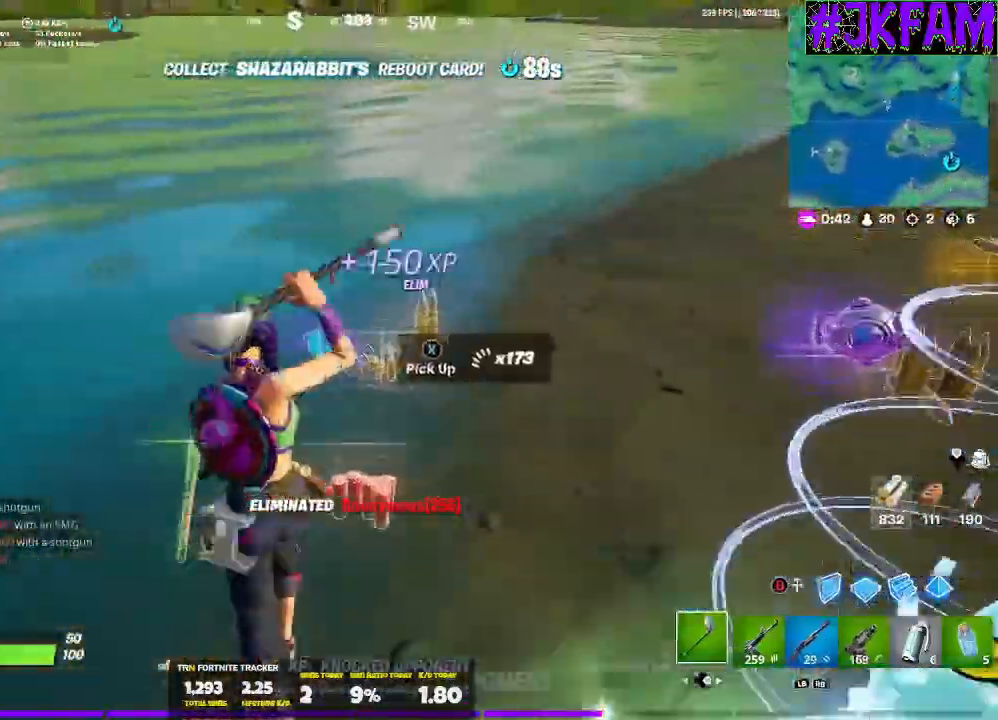
{"buttons": [], "left_stick": "up-left", "right_stick": "right", "events": [[67, "right_stick", "right"], [167, "L3", "down"], [401, "L3", "up"]]}
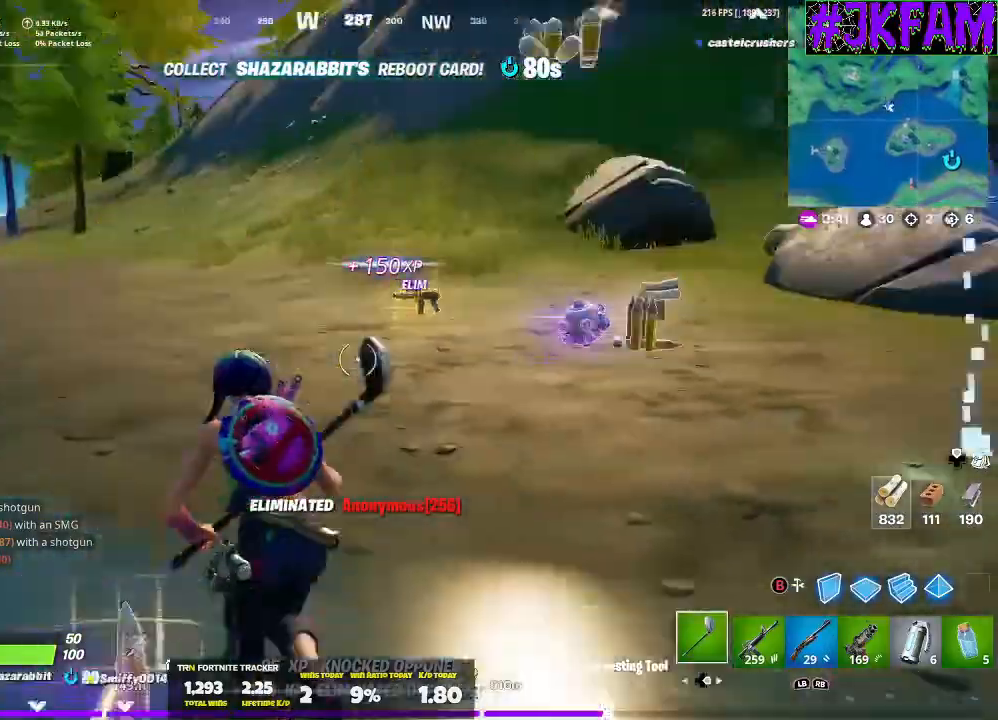
{"buttons": [], "left_stick": "up", "right_stick": "right", "events": [[333, "DPAD_RIGHT", "down"], [367, "left_stick", "up"], [467, "DPAD_RIGHT", "up"]]}
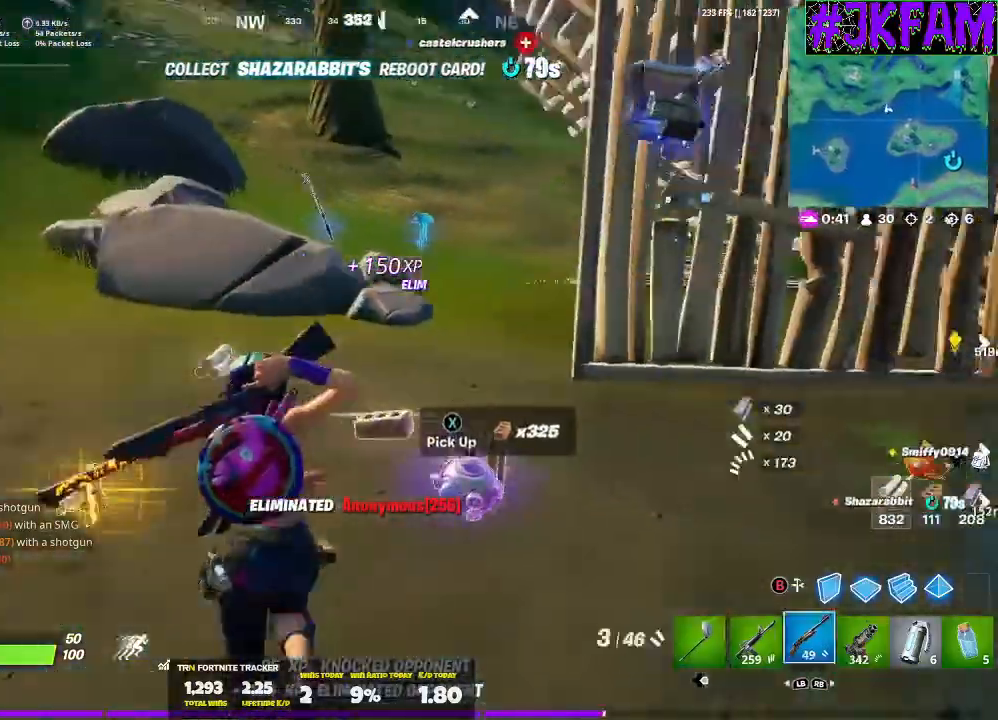
{"buttons": [], "left_stick": "up-right", "right_stick": "left", "events": [[34, "left_stick", "up-right"], [234, "right_stick", "center"], [334, "right_stick", "left"]]}
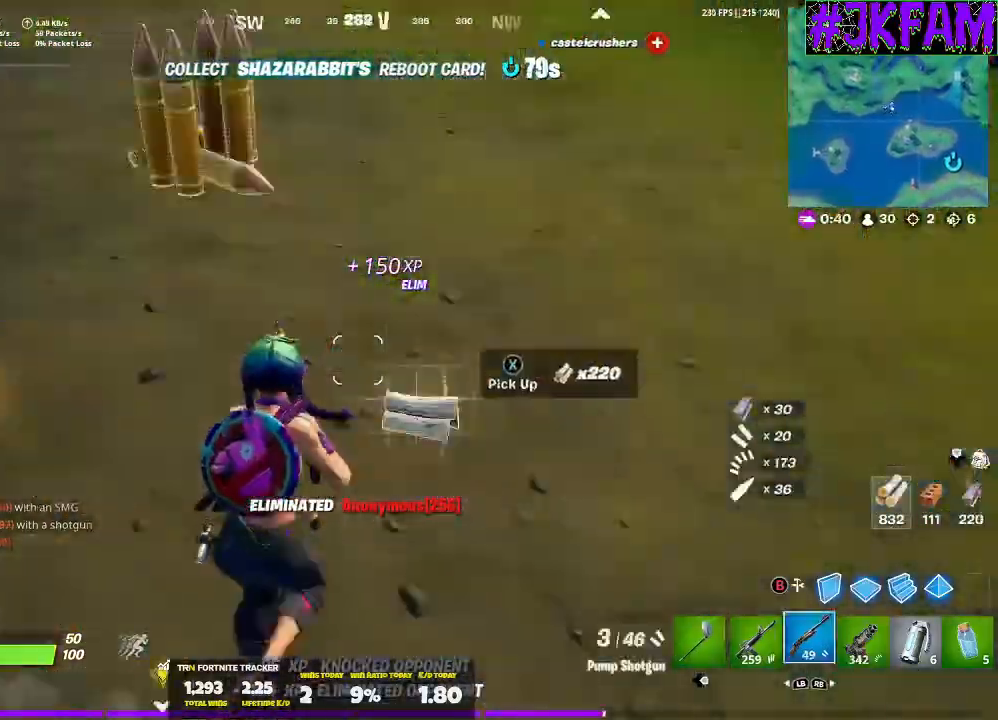
{"buttons": [], "left_stick": "left", "right_stick": "center", "events": [[133, "R1", "down"], [233, "R1", "up"], [333, "left_stick", "up-left"], [400, "left_stick", "left"], [467, "right_stick", "center"]]}
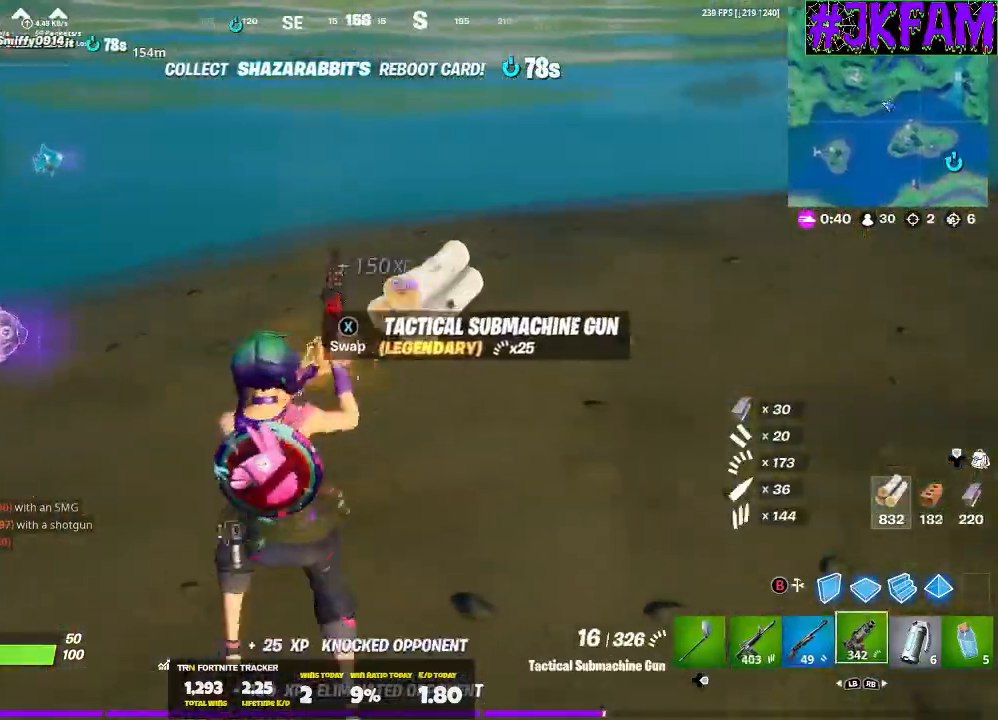
{"buttons": ["L3"], "left_stick": "up-left", "right_stick": "up-left", "events": [[100, "X", "down"], [200, "X", "up"], [301, "left_stick", "up-left"], [334, "L3", "down"], [334, "right_stick", "up-left"]]}
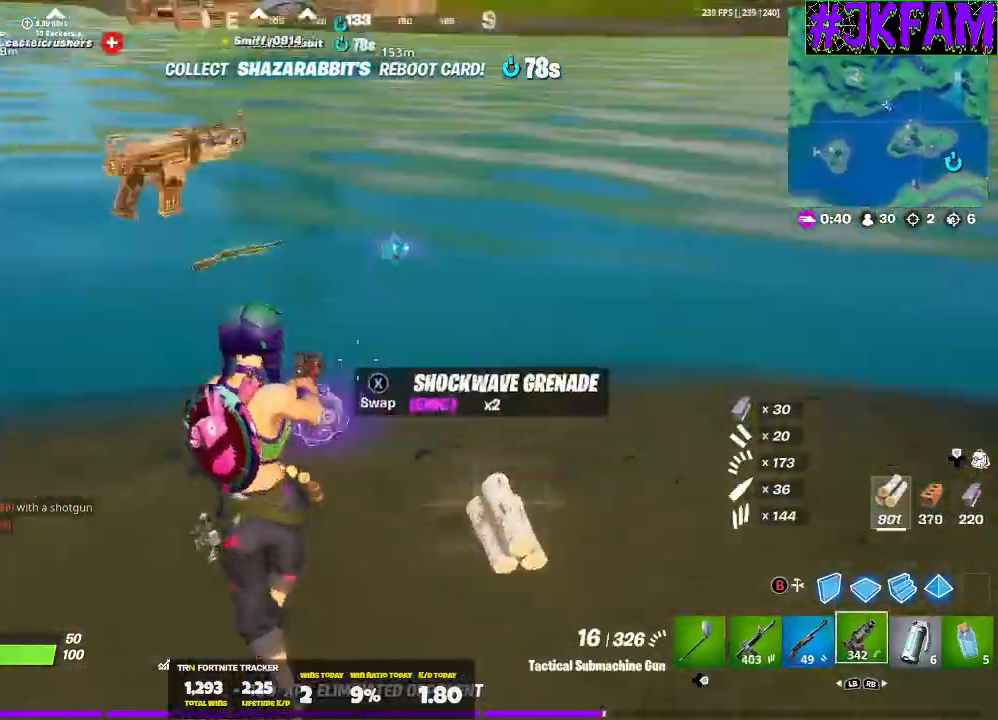
{"buttons": [], "left_stick": "up-left", "right_stick": "center", "events": [[66, "L3", "up"], [66, "right_stick", "center"], [367, "R1", "down"], [434, "R1", "up"]]}
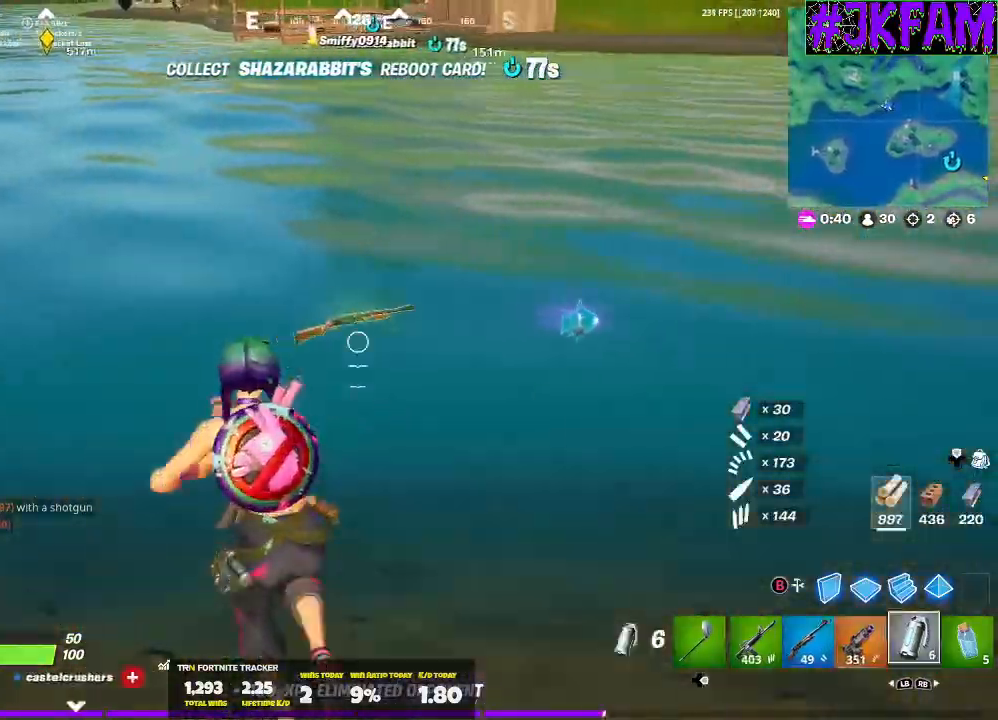
{"buttons": [], "left_stick": "left", "right_stick": "left", "events": [[234, "left_stick", "left"], [301, "right_stick", "left"]]}
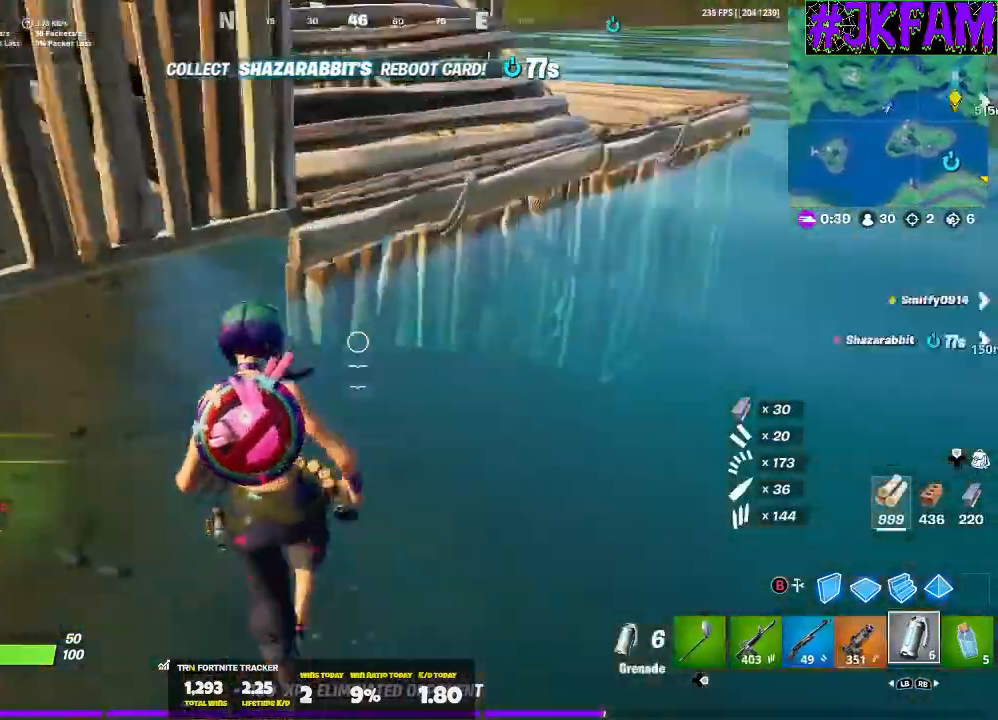
{"buttons": ["L3"], "left_stick": "up-right", "right_stick": "center", "events": [[100, "right_stick", "center"], [133, "left_stick", "down-left"], [200, "right_stick", "right"], [300, "left_stick", "down-right"], [367, "left_stick", "right"], [434, "L3", "down"], [500, "left_stick", "up-right"], [500, "right_stick", "center"]]}
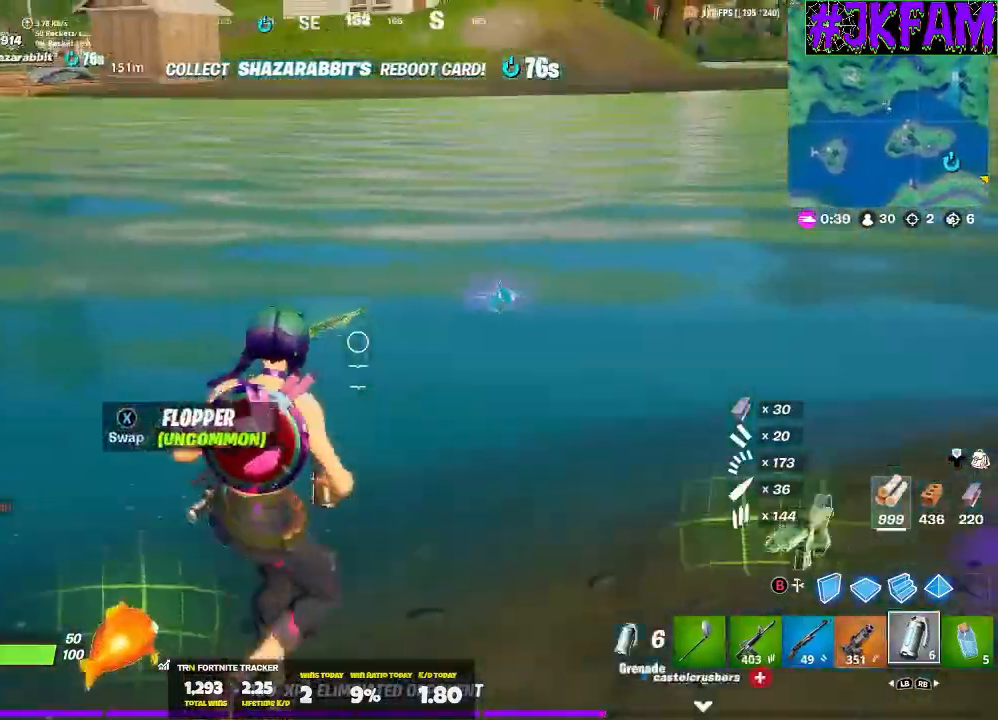
{"buttons": ["X"], "left_stick": "right", "right_stick": "center", "events": [[301, "L3", "up"], [467, "X", "down"], [501, "left_stick", "right"]]}
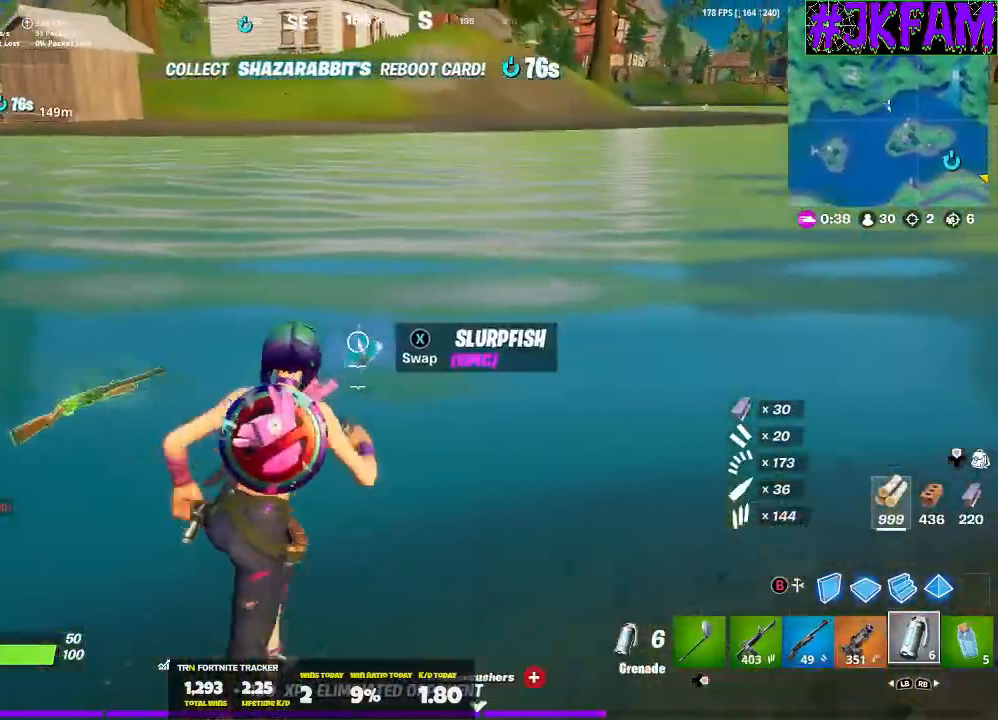
{"buttons": [], "left_stick": "up-right", "right_stick": "right", "events": [[100, "X", "up"], [200, "left_stick", "up-right"], [267, "L3", "down"], [333, "L3", "up"], [333, "right_stick", "right"]]}
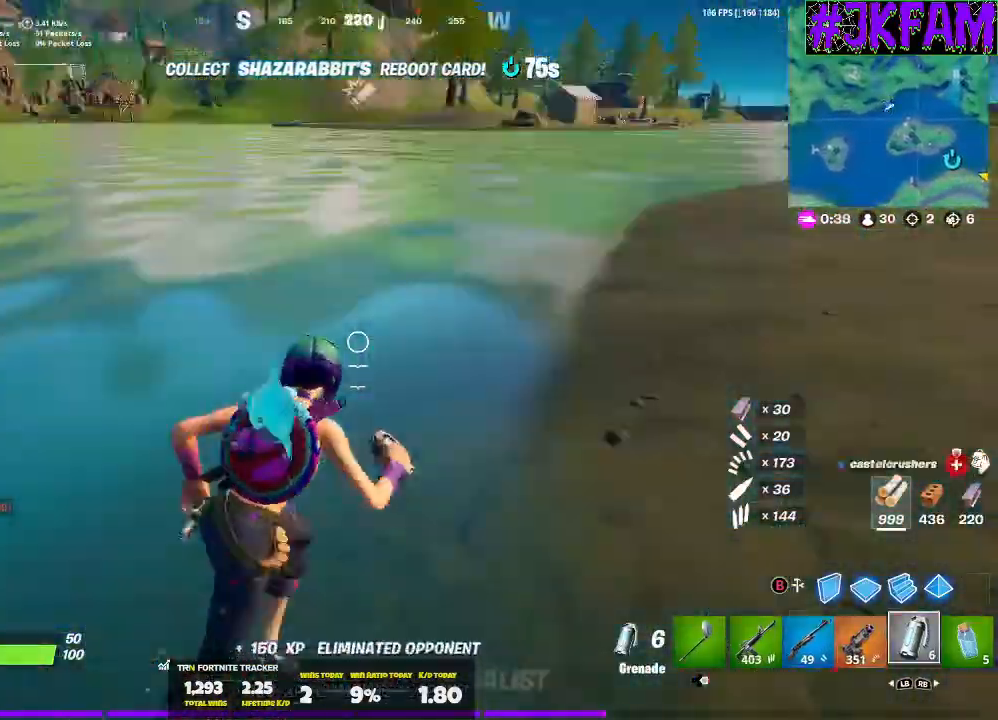
{"buttons": [], "left_stick": "center", "right_stick": "center", "events": [[100, "R2", "down"], [200, "right_stick", "up-right"], [234, "left_stick", "center"], [267, "R2", "up"], [301, "R2", "down"], [434, "right_stick", "center"], [467, "R2", "up"]]}
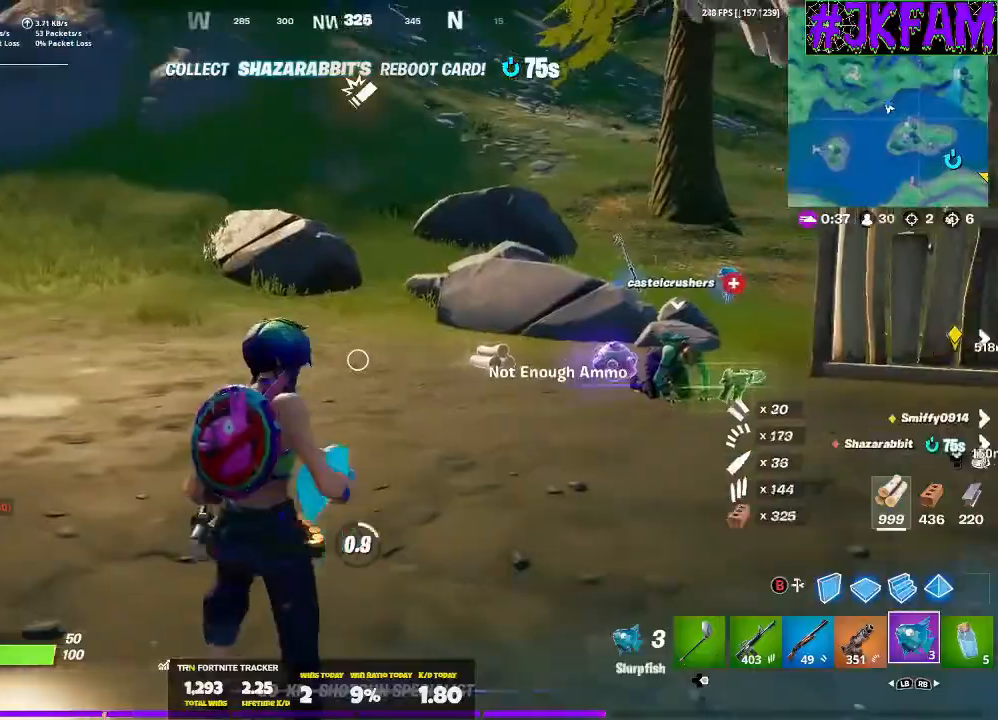
{"buttons": [], "left_stick": "up", "right_stick": "center", "events": [[400, "left_stick", "up"]]}